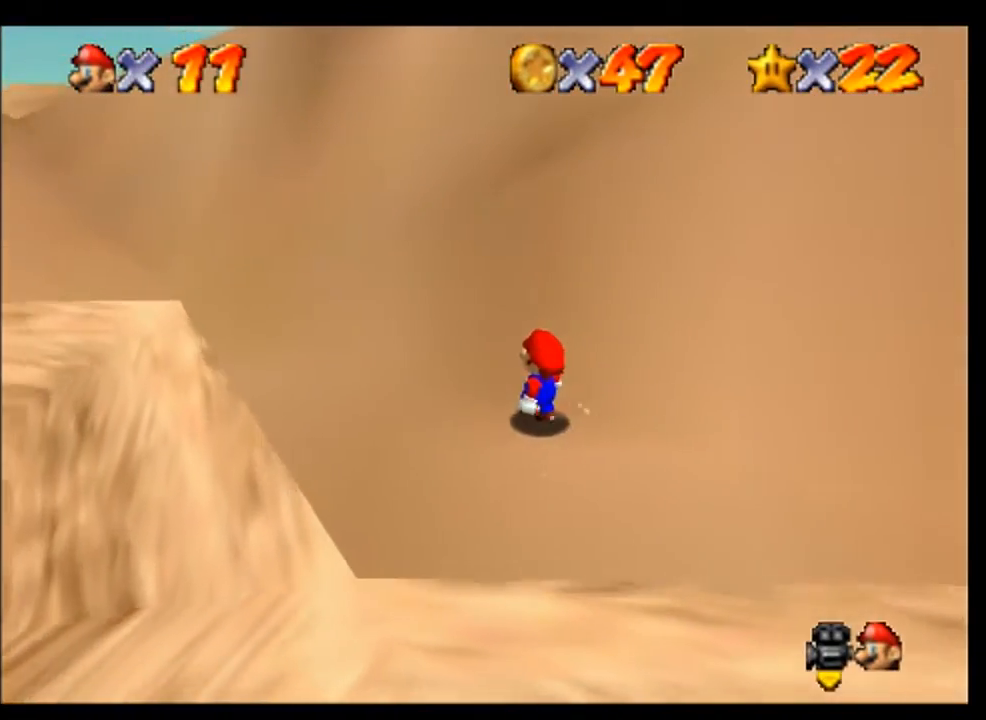
Gameplay with a controller (Nintendo layout); each line is a JSON object with the inputs held at the frame after it. "events" lists button and stick changes between this image and that frame as [ms after this image, input, new state], when the widget could be followed in between. Not read: L3 R3 Z.
{"buttons": [], "left_stick": "down-right", "events": [[200, "C_LEFT", "down"], [267, "C_LEFT", "up"], [467, "left_stick", "down-right"]]}
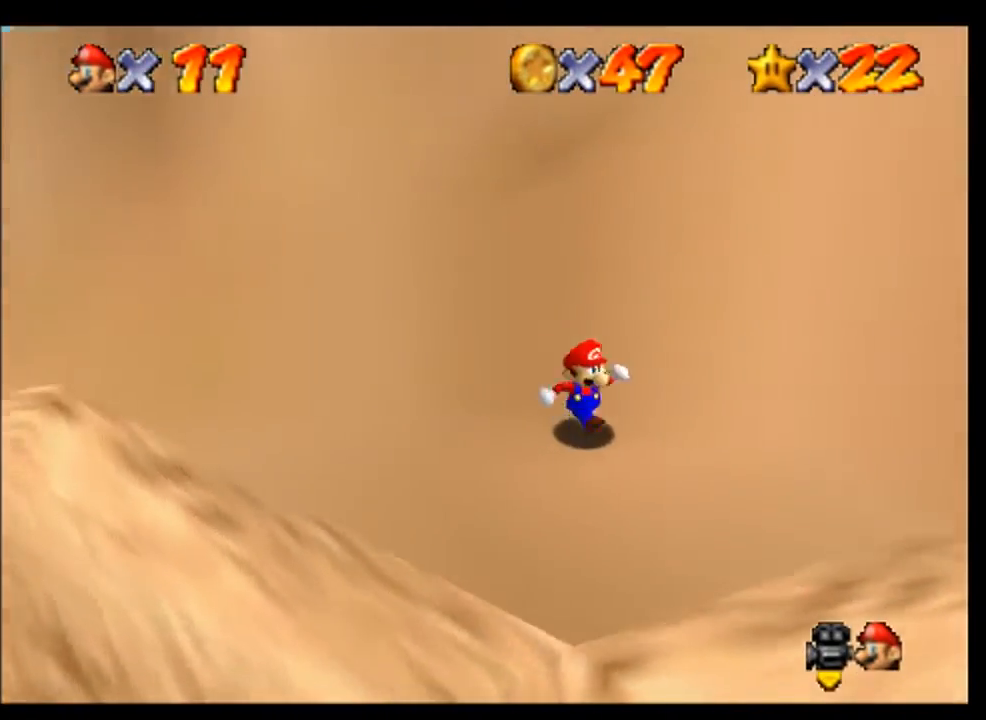
{"buttons": ["C_LEFT"], "left_stick": "center", "events": [[167, "left_stick", "center"], [233, "C_LEFT", "down"], [333, "C_LEFT", "up"], [400, "C_LEFT", "down"]]}
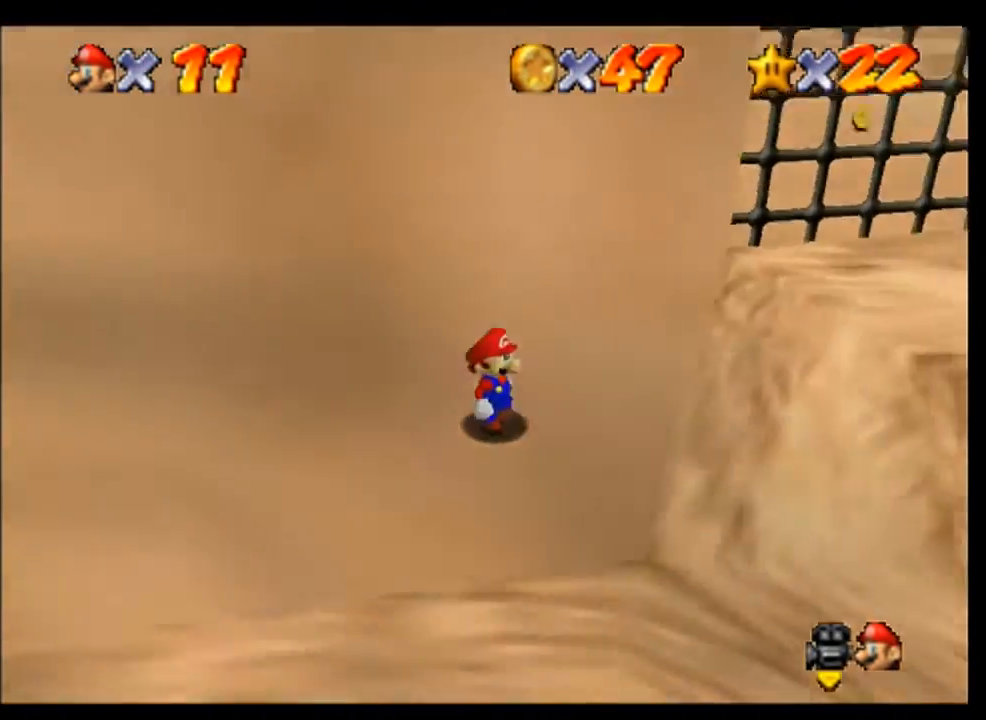
{"buttons": [], "left_stick": "center", "events": [[33, "C_LEFT", "up"], [367, "left_stick", "right"], [467, "left_stick", "center"]]}
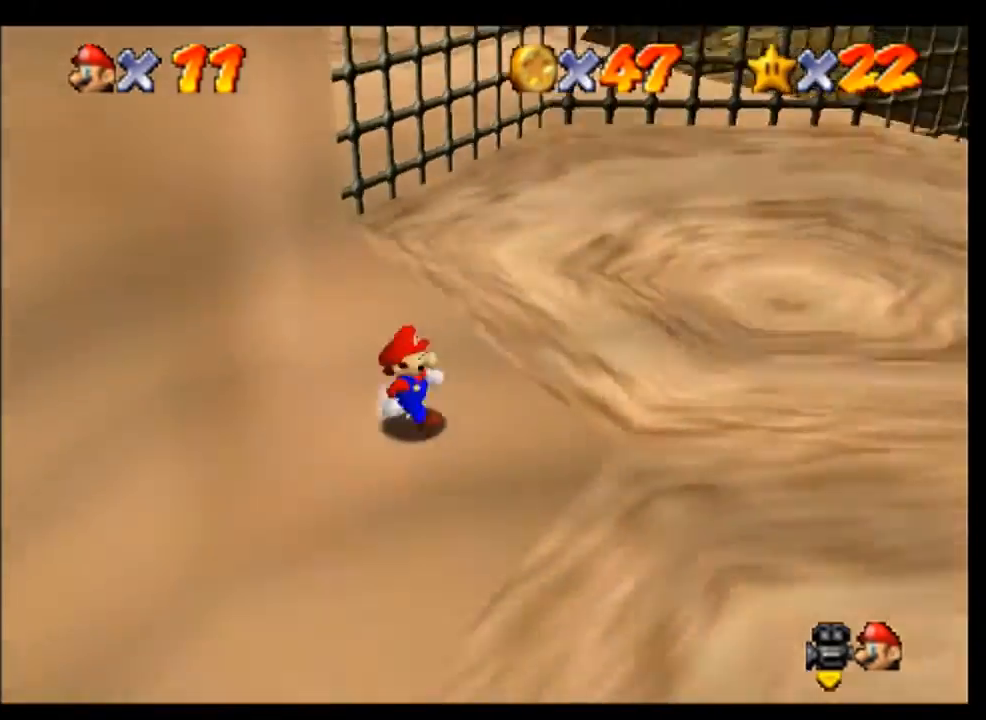
{"buttons": ["A"], "left_stick": "center", "events": [[33, "A", "down"]]}
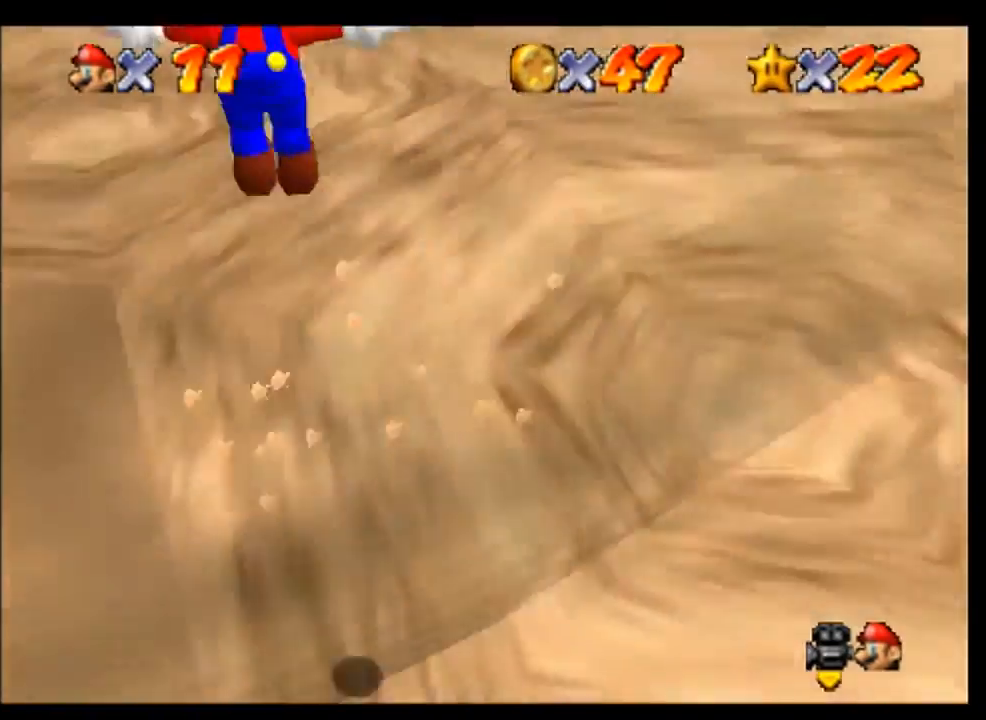
{"buttons": [], "left_stick": "up", "events": [[67, "A", "up"], [167, "left_stick", "up"]]}
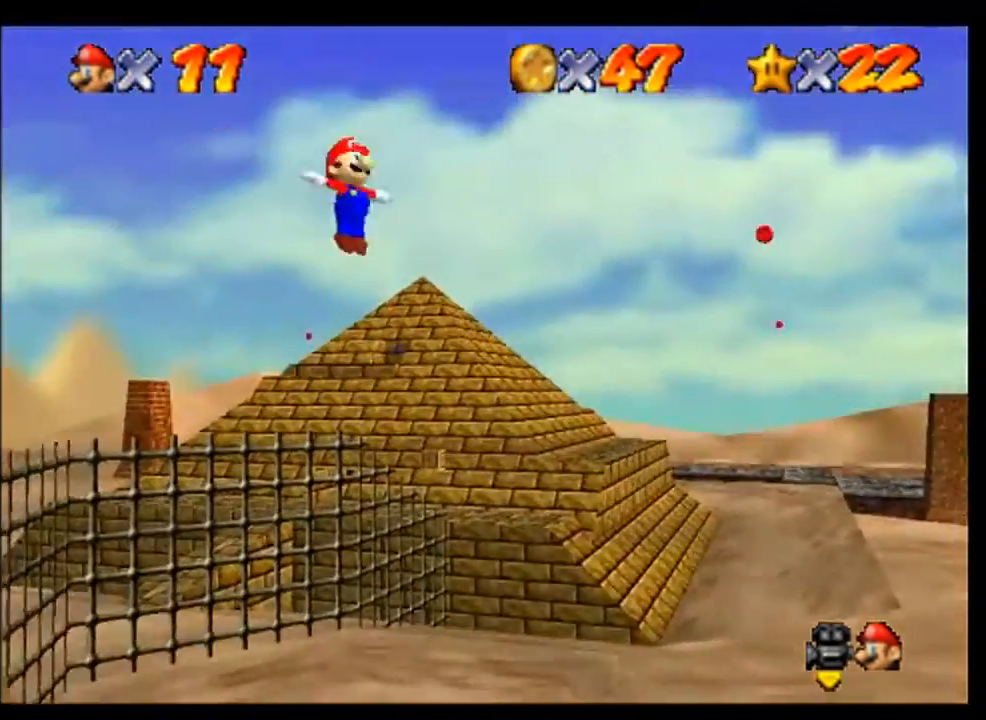
{"buttons": [], "left_stick": "up-left", "events": [[500, "left_stick", "up-left"]]}
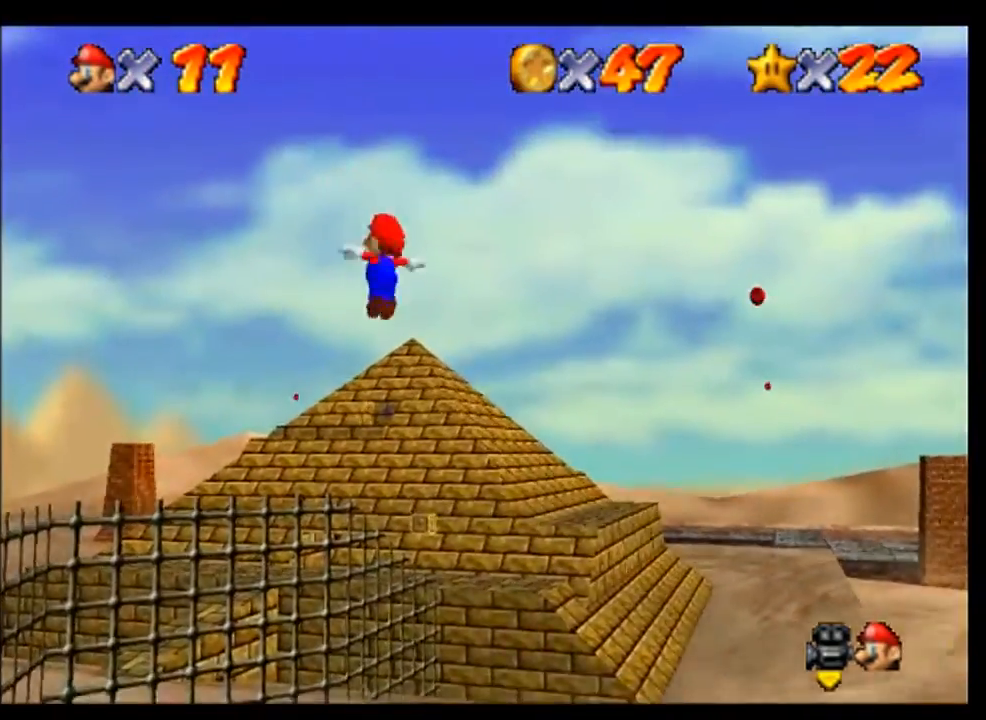
{"buttons": [], "left_stick": "up-left", "events": []}
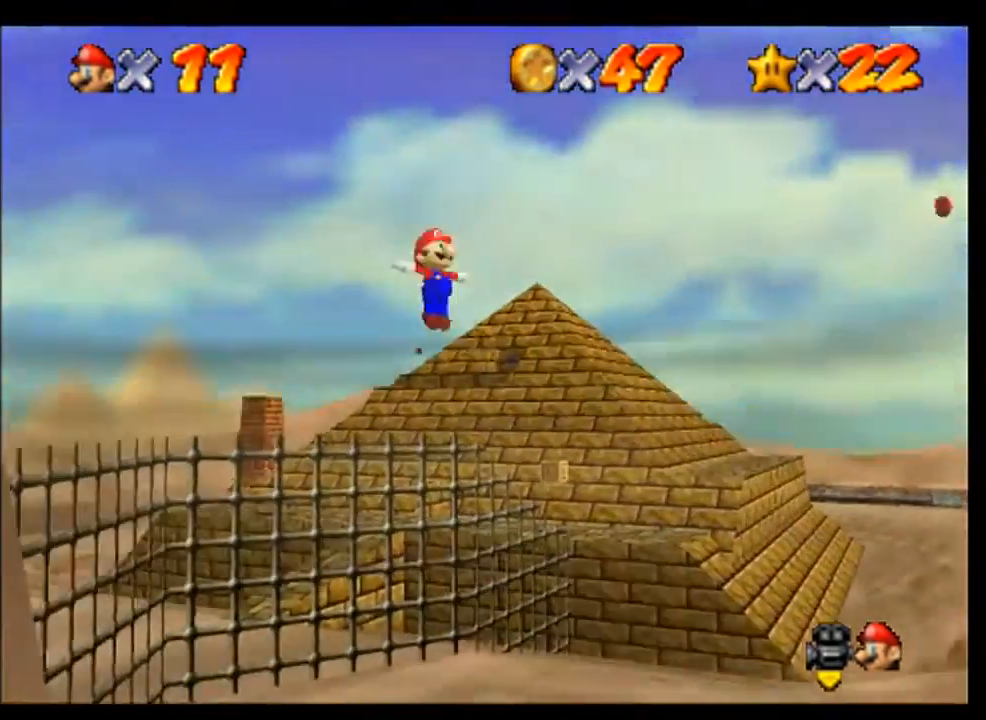
{"buttons": [], "left_stick": "up-left", "events": []}
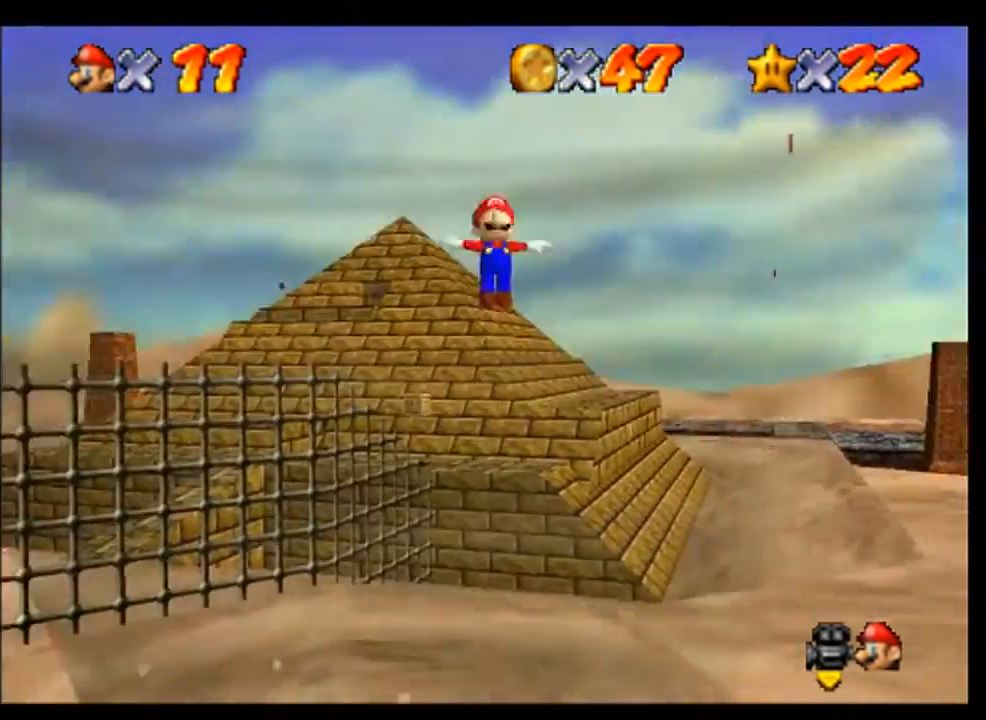
{"buttons": [], "left_stick": "up-left", "events": []}
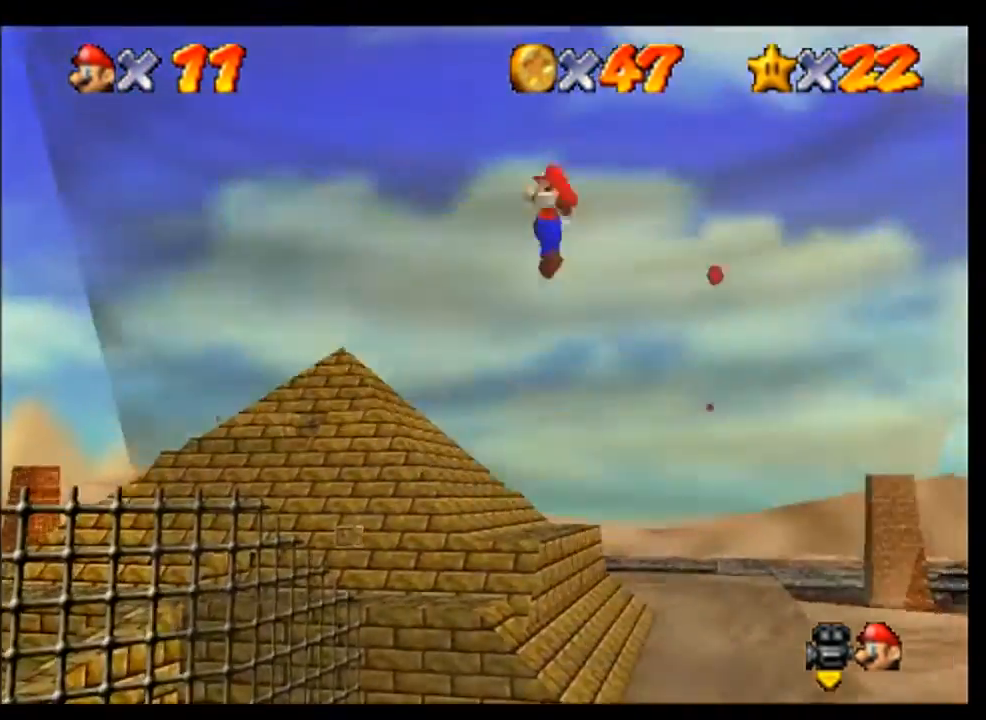
{"buttons": [], "left_stick": "up-left", "events": []}
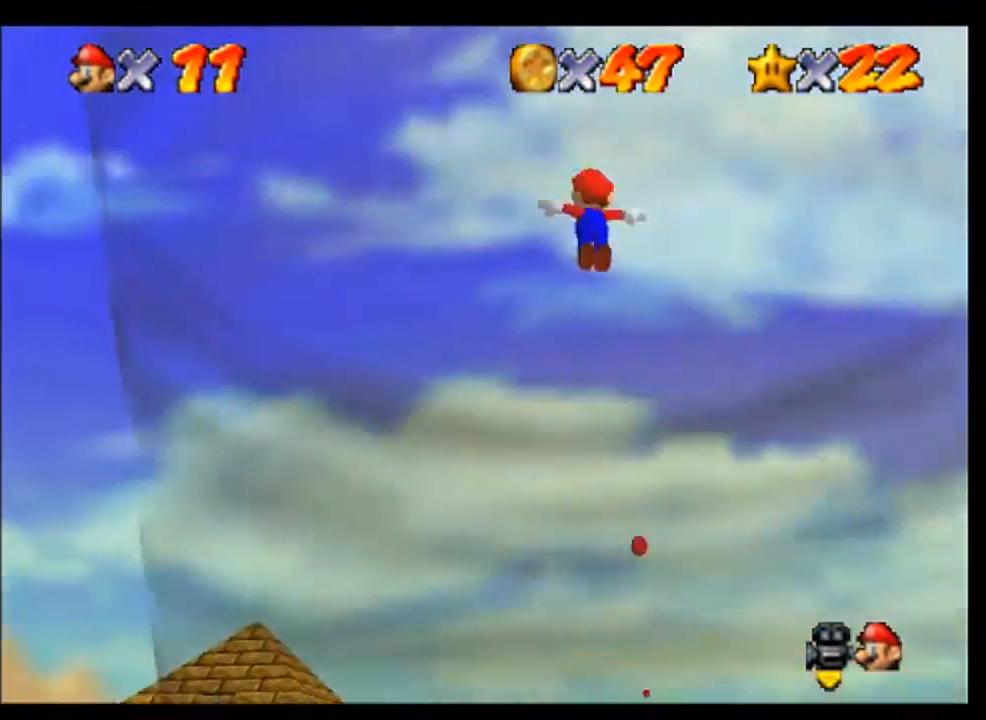
{"buttons": [], "left_stick": "up-left", "events": []}
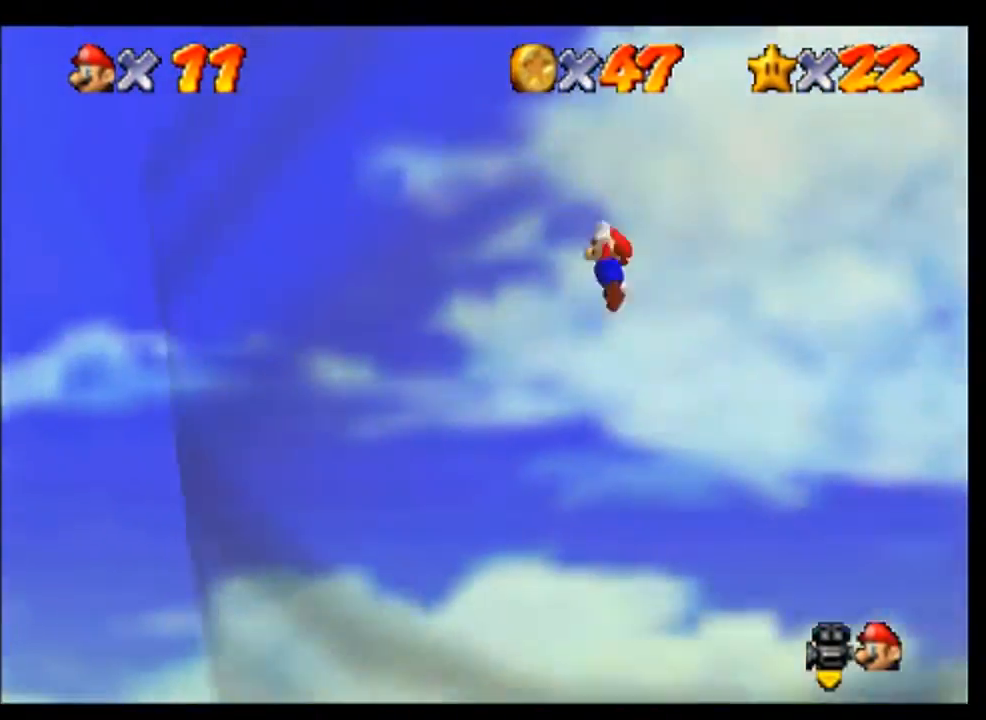
{"buttons": [], "left_stick": "up-left", "events": []}
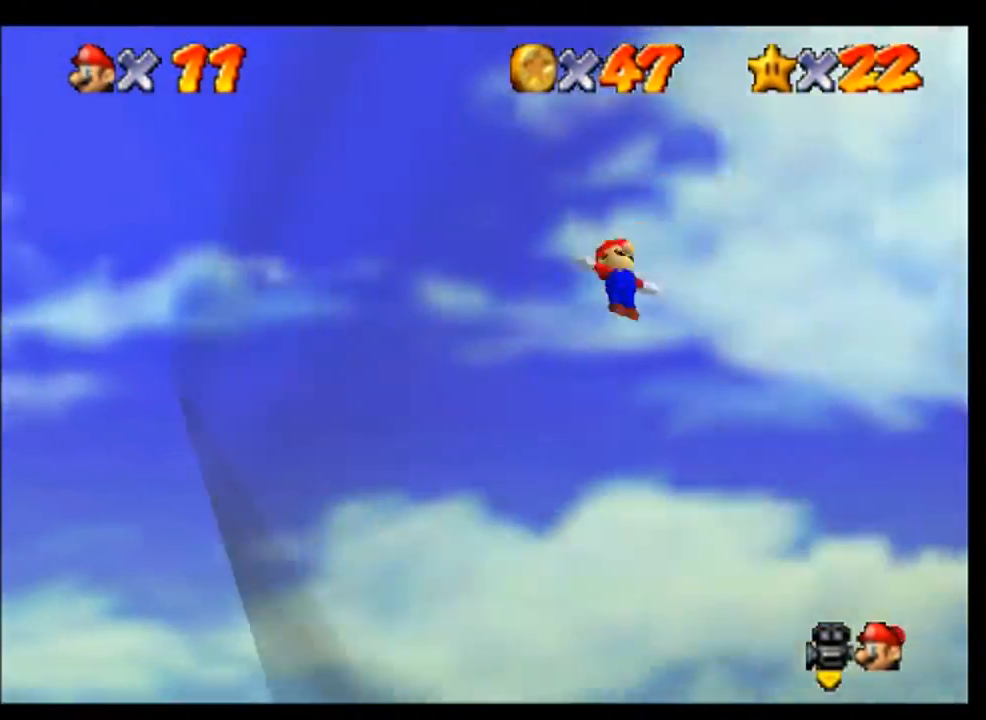
{"buttons": [], "left_stick": "up-left", "events": []}
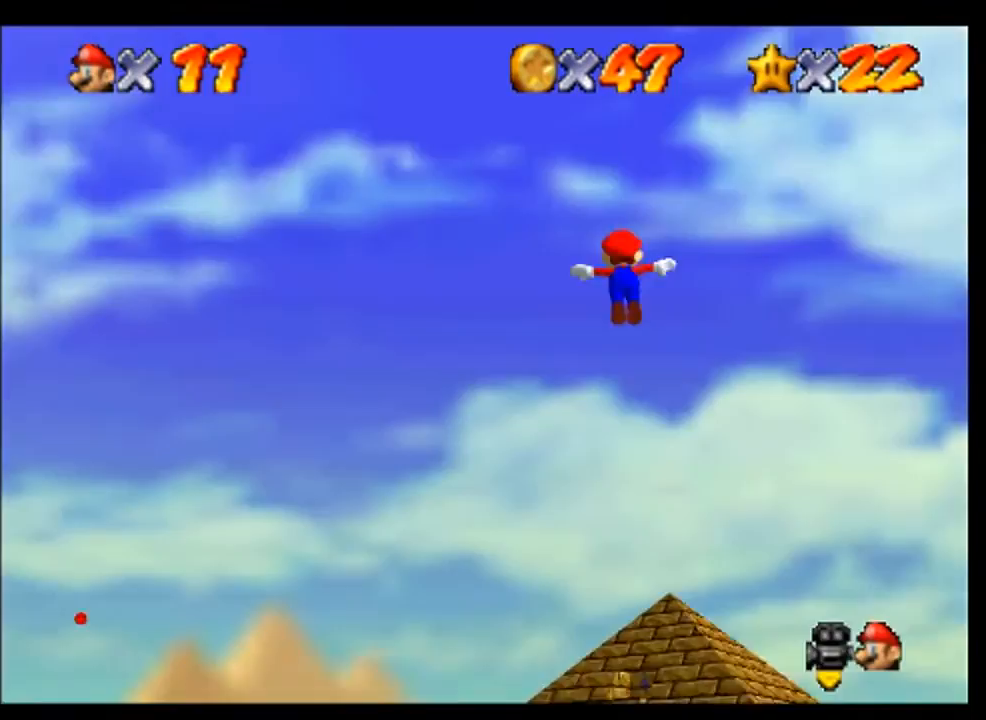
{"buttons": [], "left_stick": "up", "events": [[167, "left_stick", "up"]]}
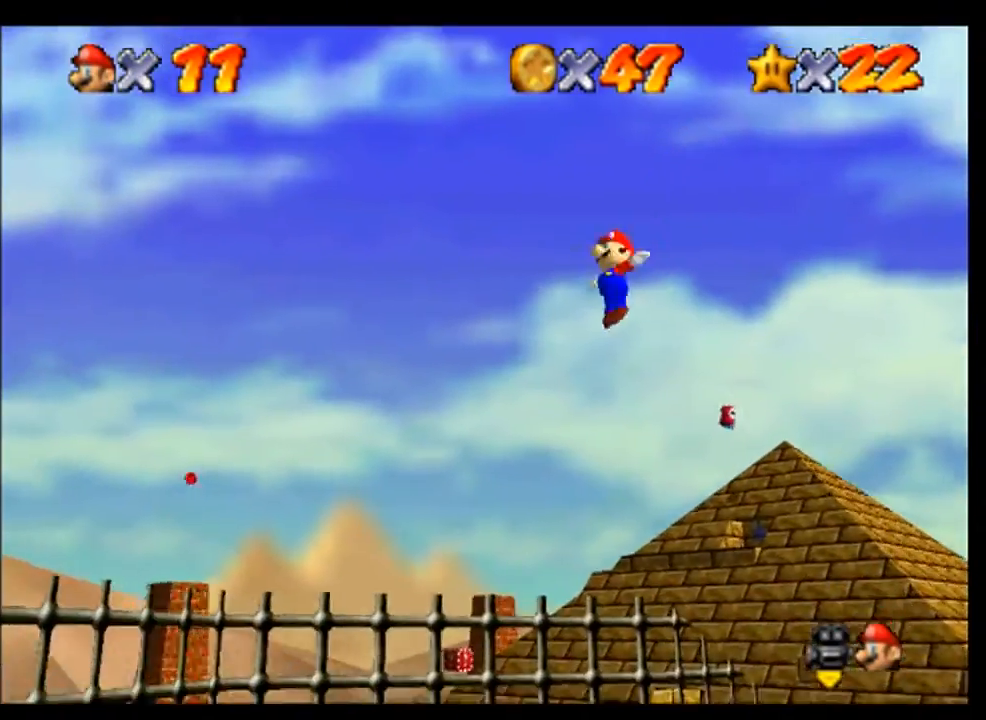
{"buttons": [], "left_stick": "up", "events": []}
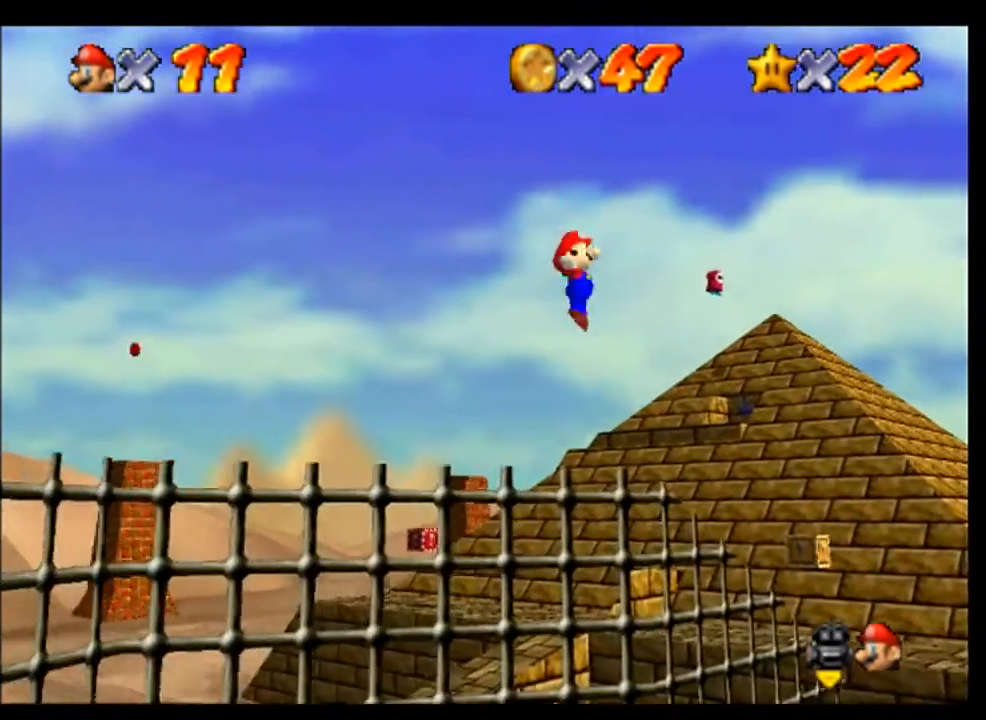
{"buttons": [], "left_stick": "up", "events": []}
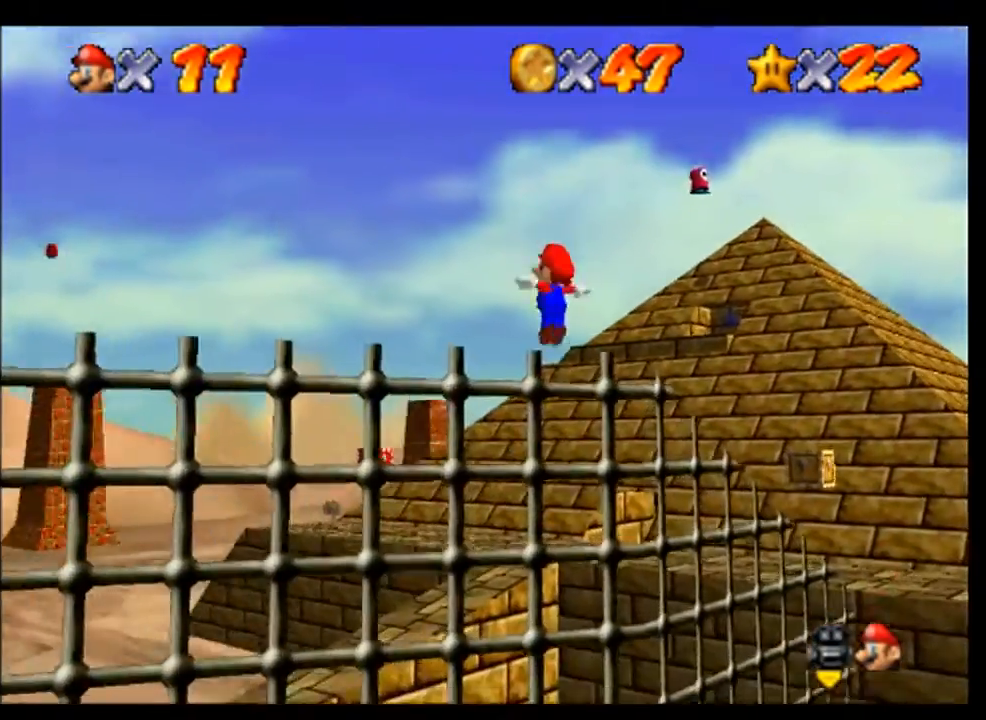
{"buttons": [], "left_stick": "up", "events": []}
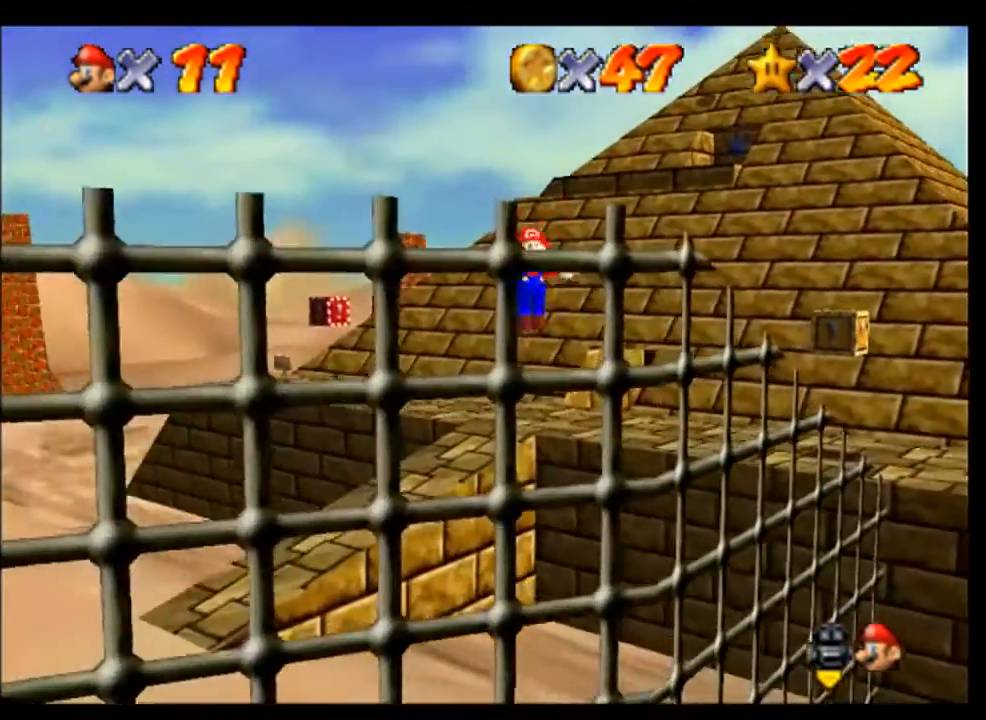
{"buttons": [], "left_stick": "up", "events": []}
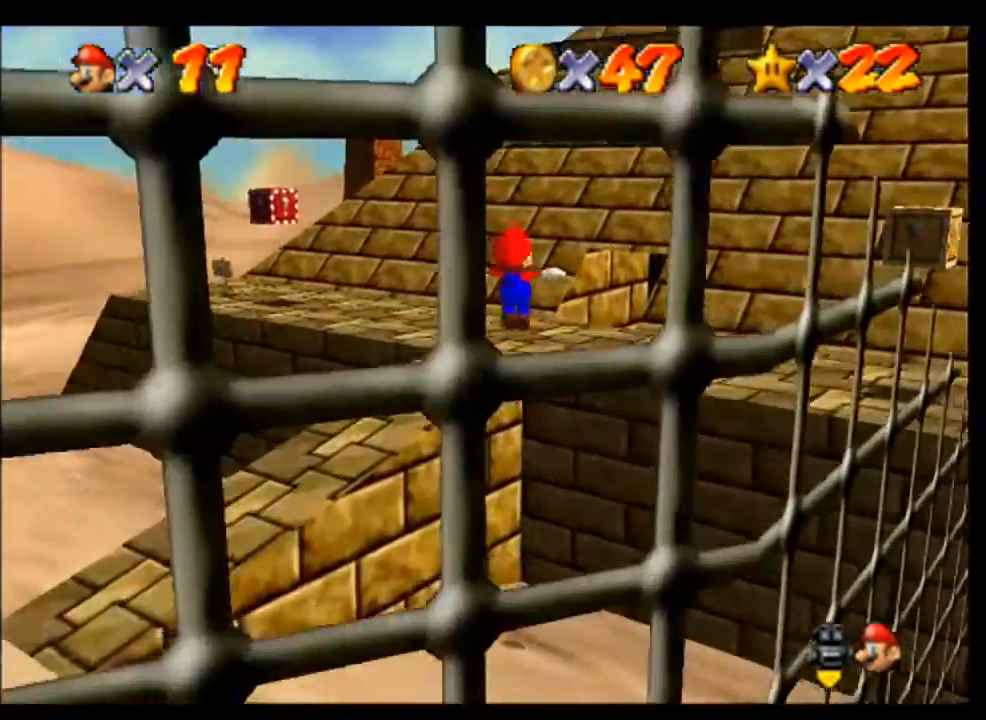
{"buttons": [], "left_stick": "up", "events": []}
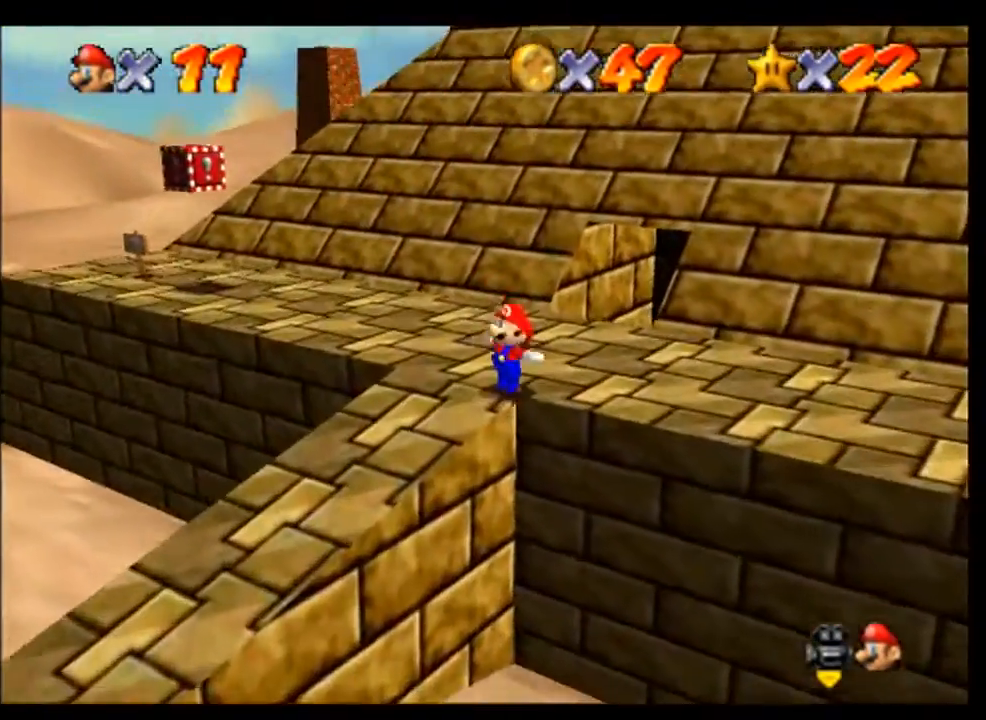
{"buttons": [], "left_stick": "up", "events": [[400, "C_LEFT", "down"], [467, "C_LEFT", "up"]]}
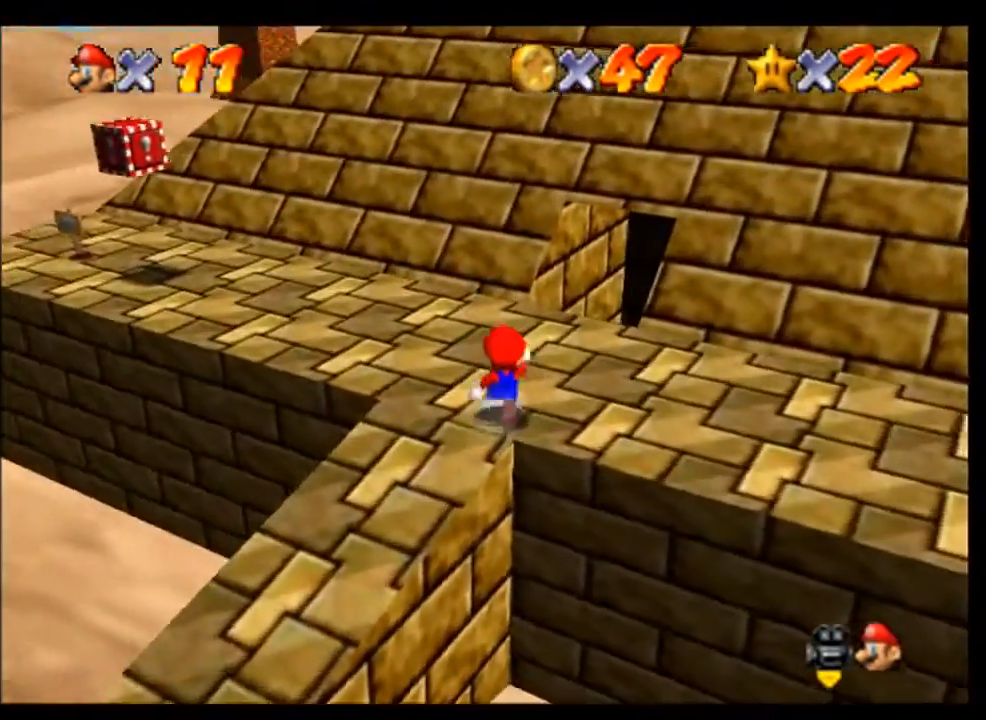
{"buttons": [], "left_stick": "up", "events": []}
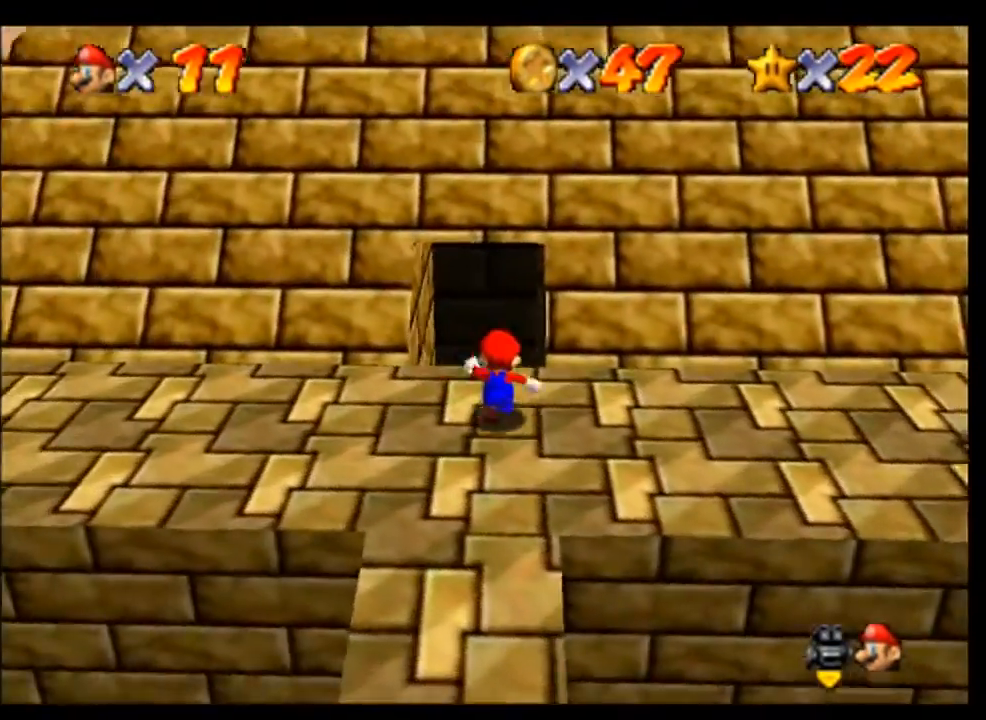
{"buttons": [], "left_stick": "up", "events": []}
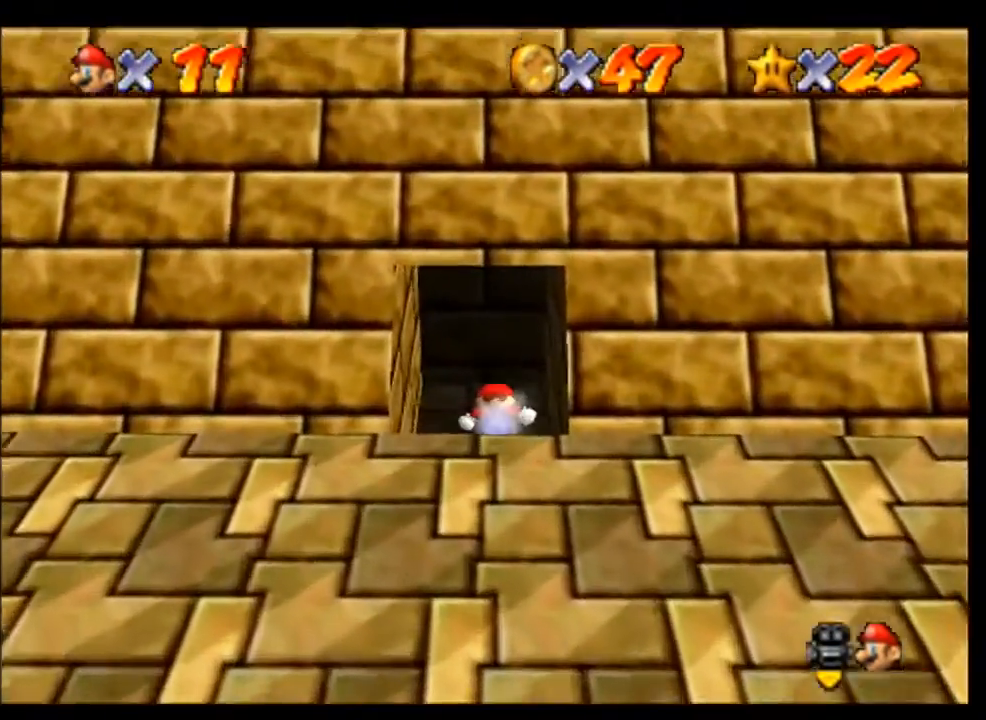
{"buttons": [], "left_stick": "up", "events": []}
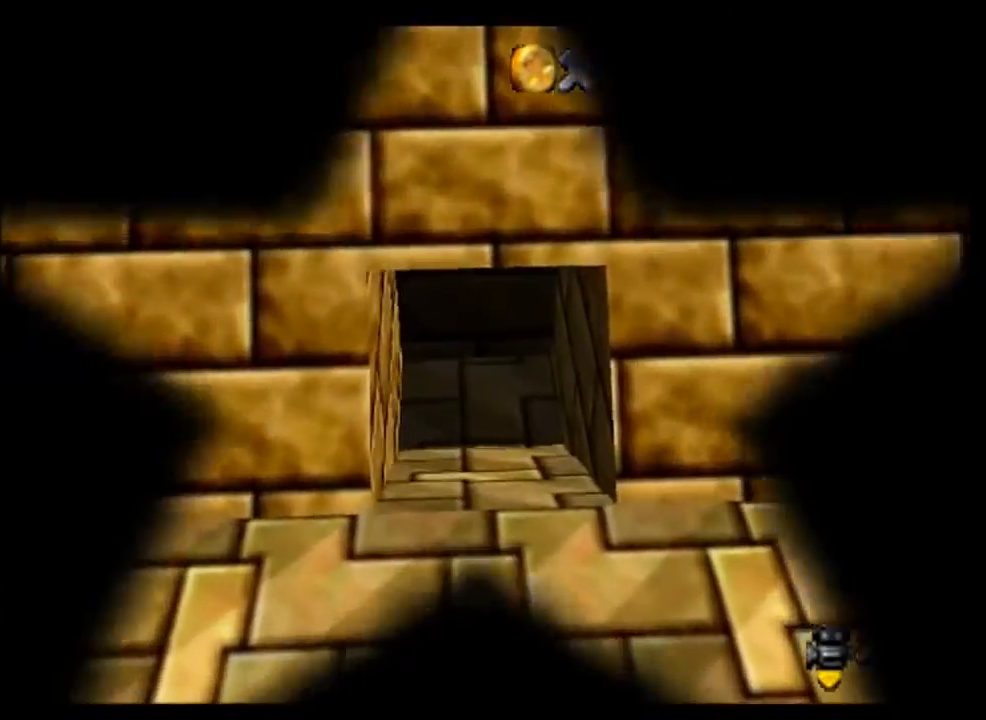
{"buttons": [], "left_stick": "center", "events": [[133, "left_stick", "center"]]}
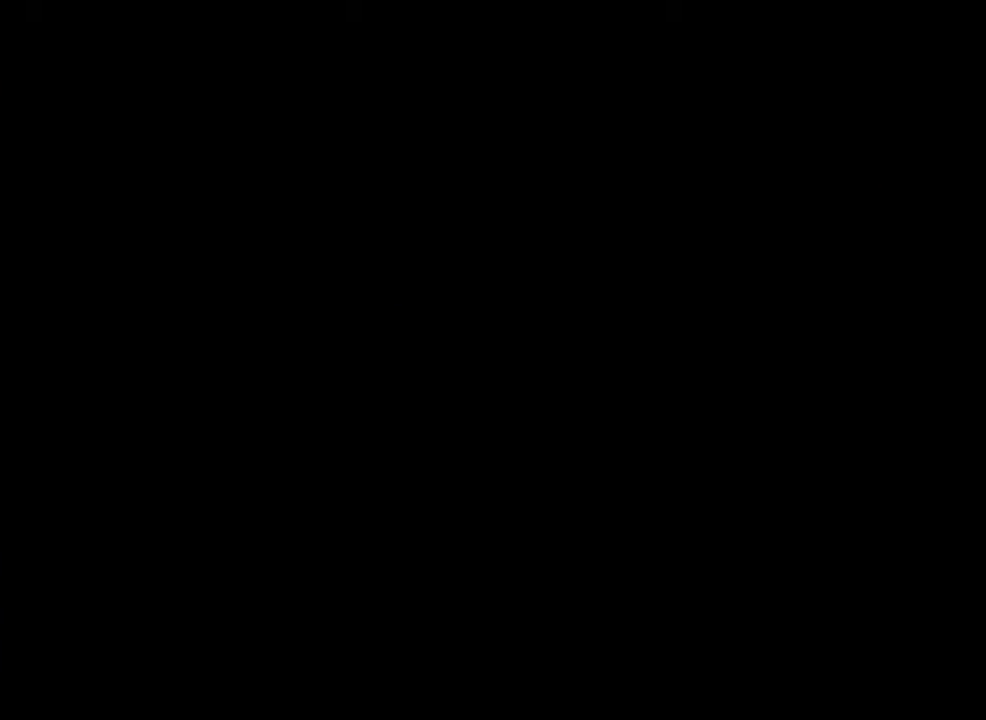
{"buttons": [], "left_stick": "center", "events": []}
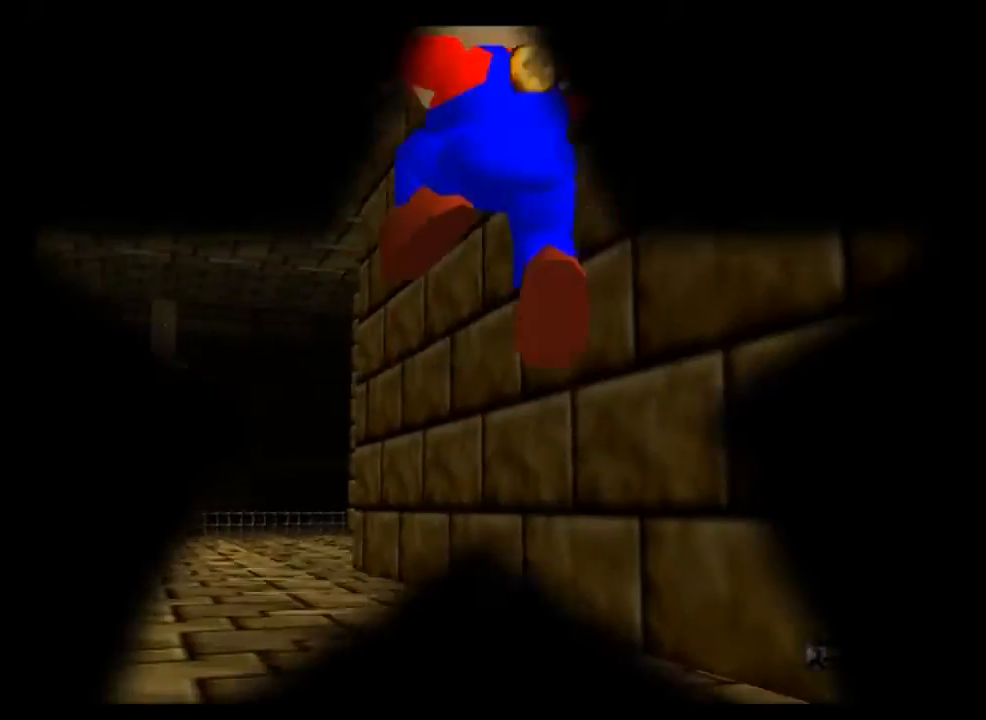
{"buttons": [], "left_stick": "up-left", "events": [[500, "left_stick", "up-left"]]}